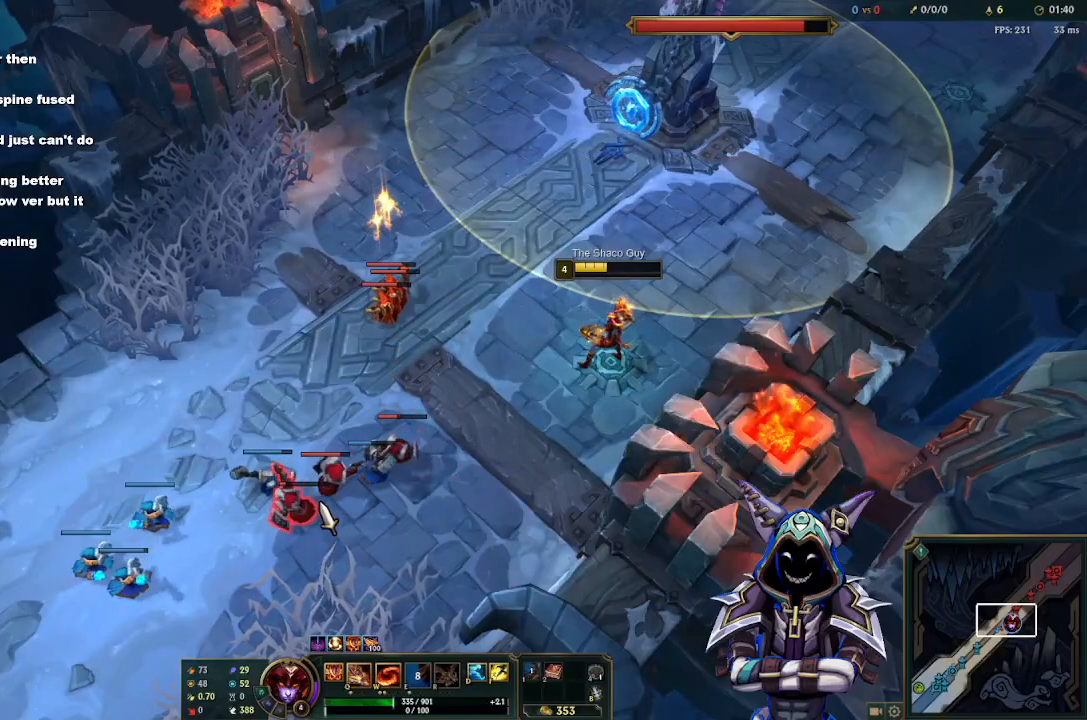
Gameplay with keyboard and mouse; each line is a JSON object with the keys and mouse buttons held at the frame after it. "events" lists presses ("down") and releases ("up") of "1", "2", "3", "4", "5", "a", "alt", "c", "d", "e", "f", "g", "q", "r", "s", "space", "t", "tab", "v", "w", "x", "z", "mouse_left" and "mouse_right" between this image and that frame as [ms after this image, input, new state], when the widget could be followed in between. "mouse_left", "mouse_right" = the "left", "right" buttons of the "mouse" list. No other keys are recorded. Mouse movement is not recorded.
{"keys": ["tab"], "mouse": [], "events": [[500, "tab", "down"]]}
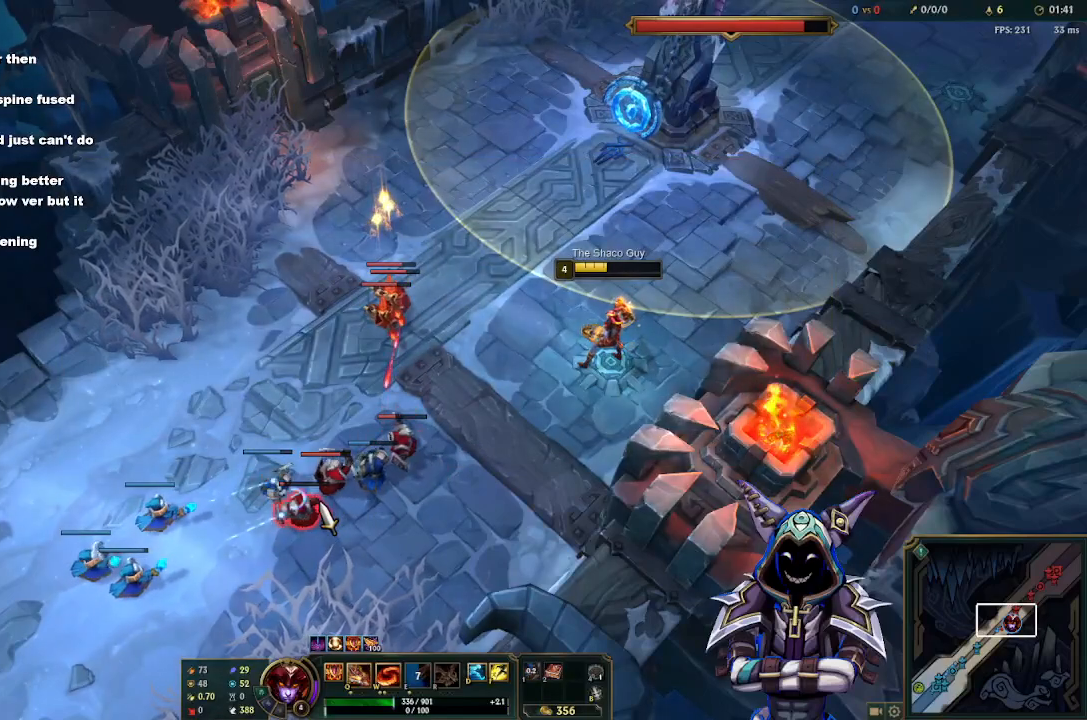
{"keys": ["tab"], "mouse": [], "events": []}
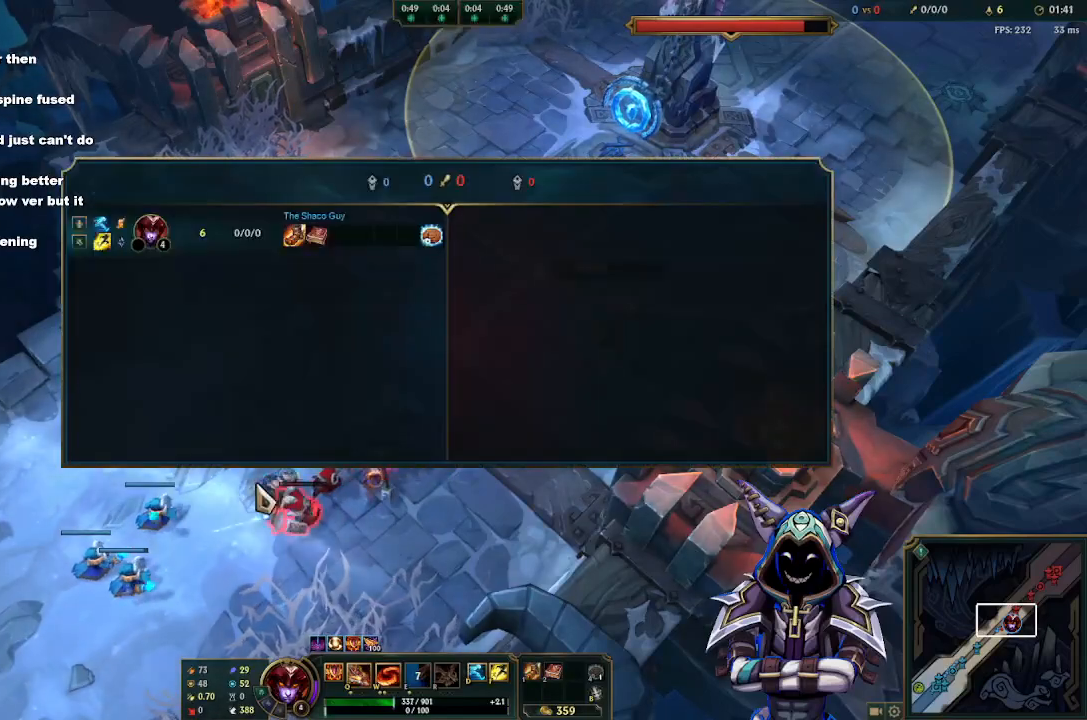
{"keys": [], "mouse": [], "events": [[167, "tab", "up"]]}
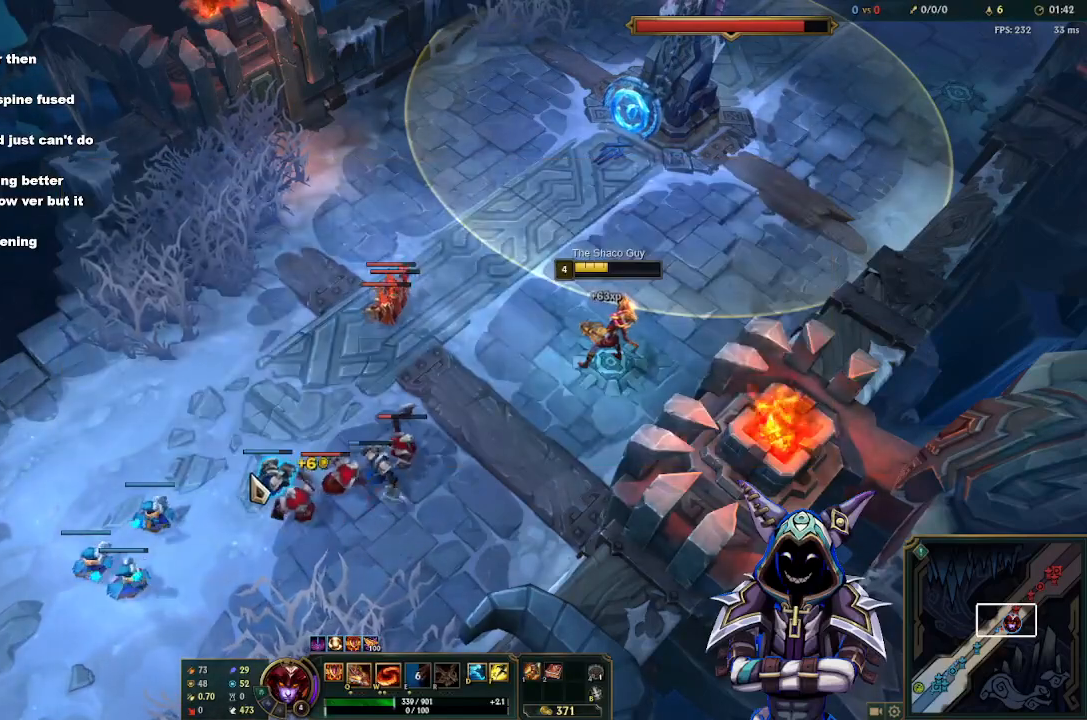
{"keys": [], "mouse": [], "events": []}
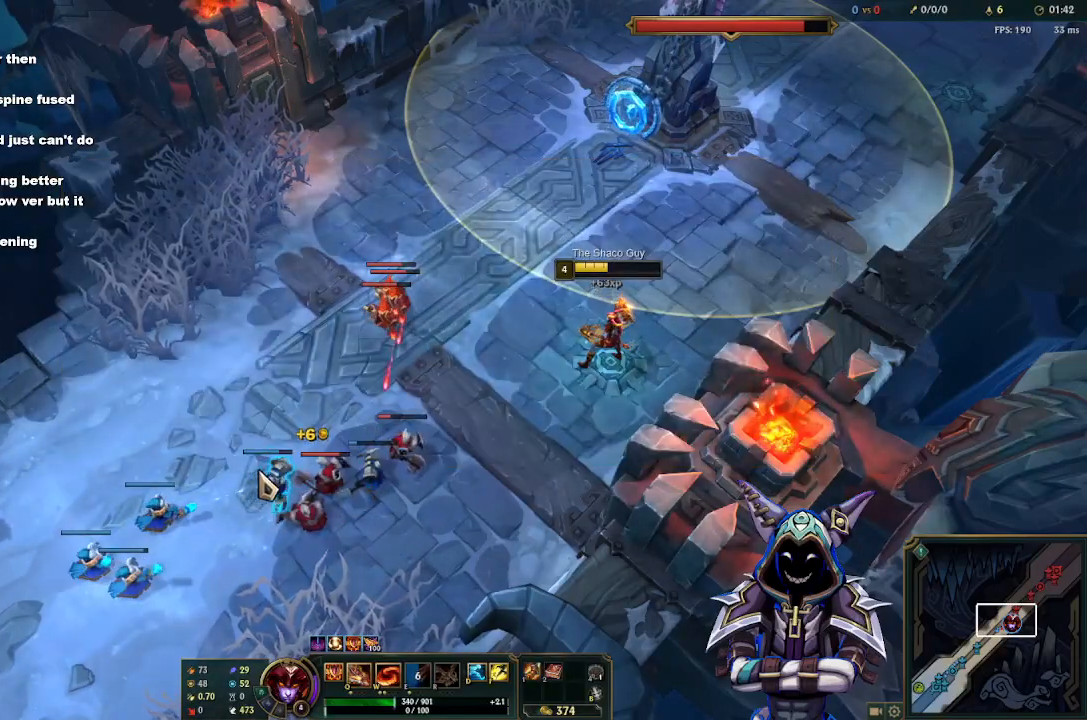
{"keys": ["tab"], "mouse": [], "events": [[367, "tab", "down"]]}
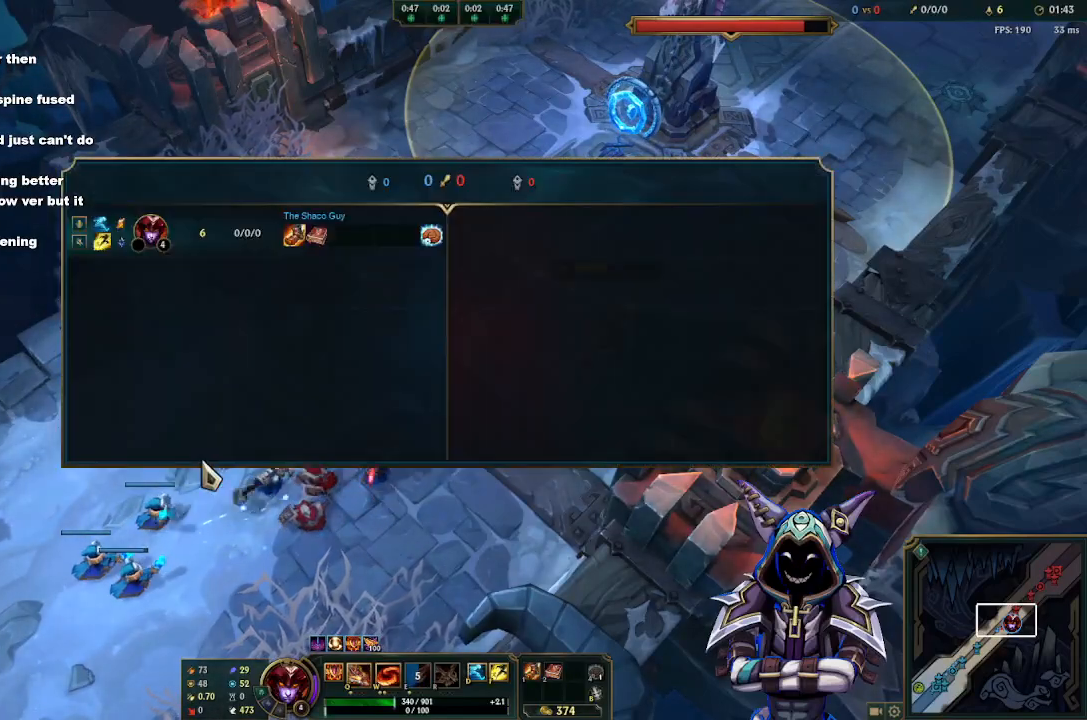
{"keys": ["tab"], "mouse": [], "events": []}
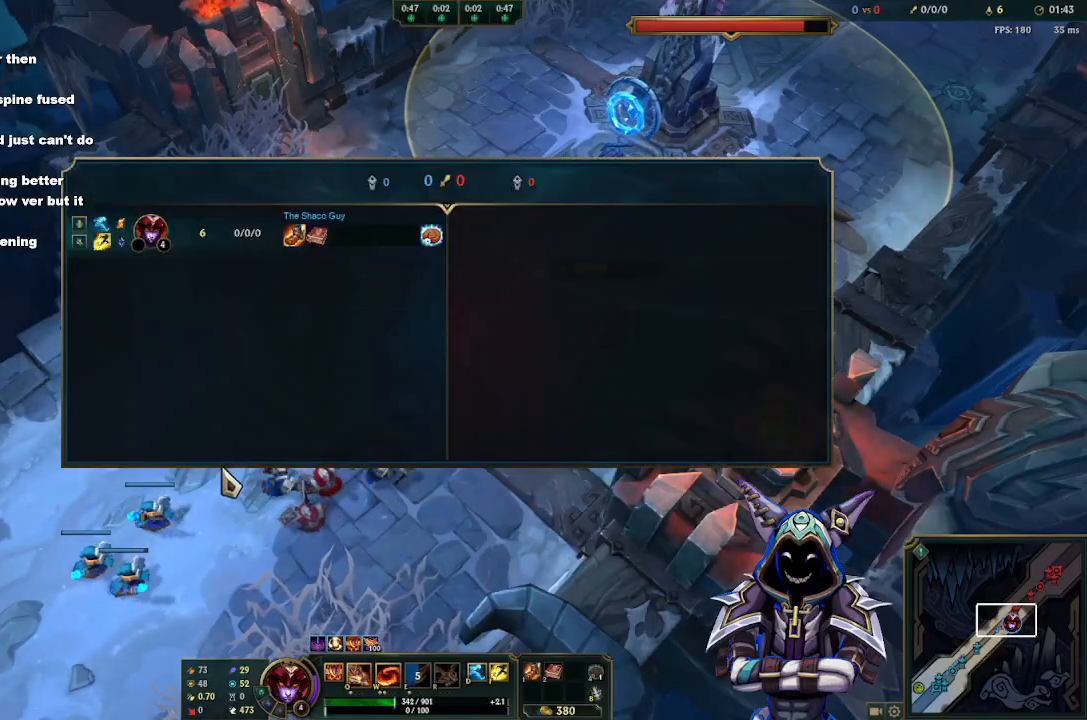
{"keys": ["tab"], "mouse": [], "events": []}
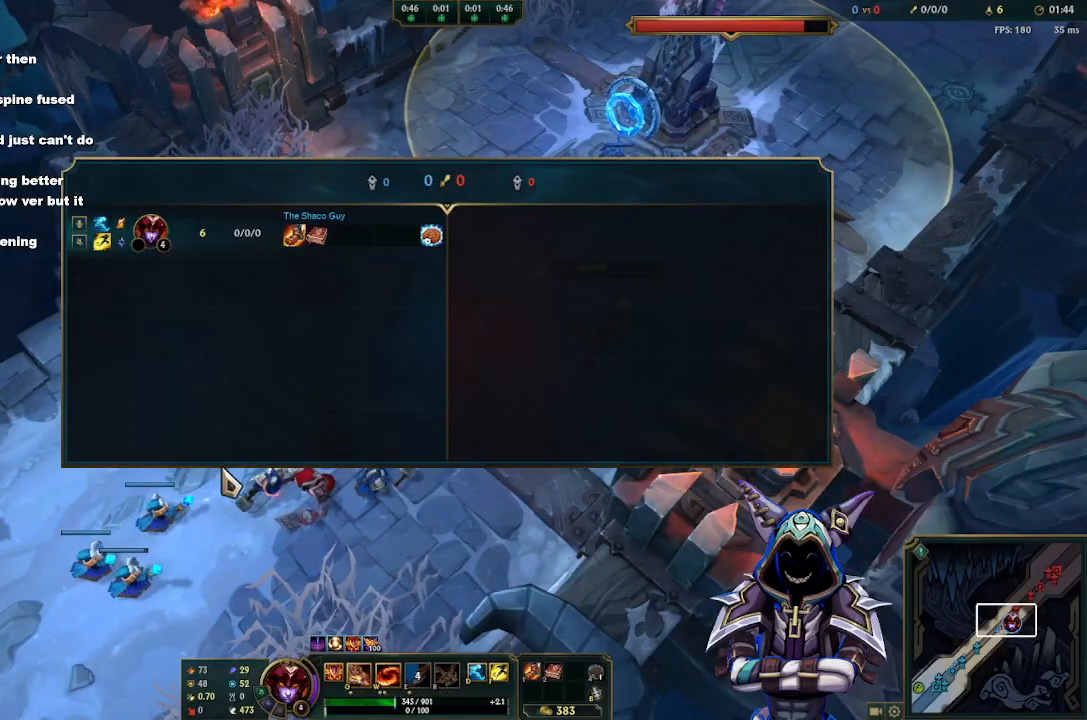
{"keys": [], "mouse": [], "events": [[483, "tab", "up"]]}
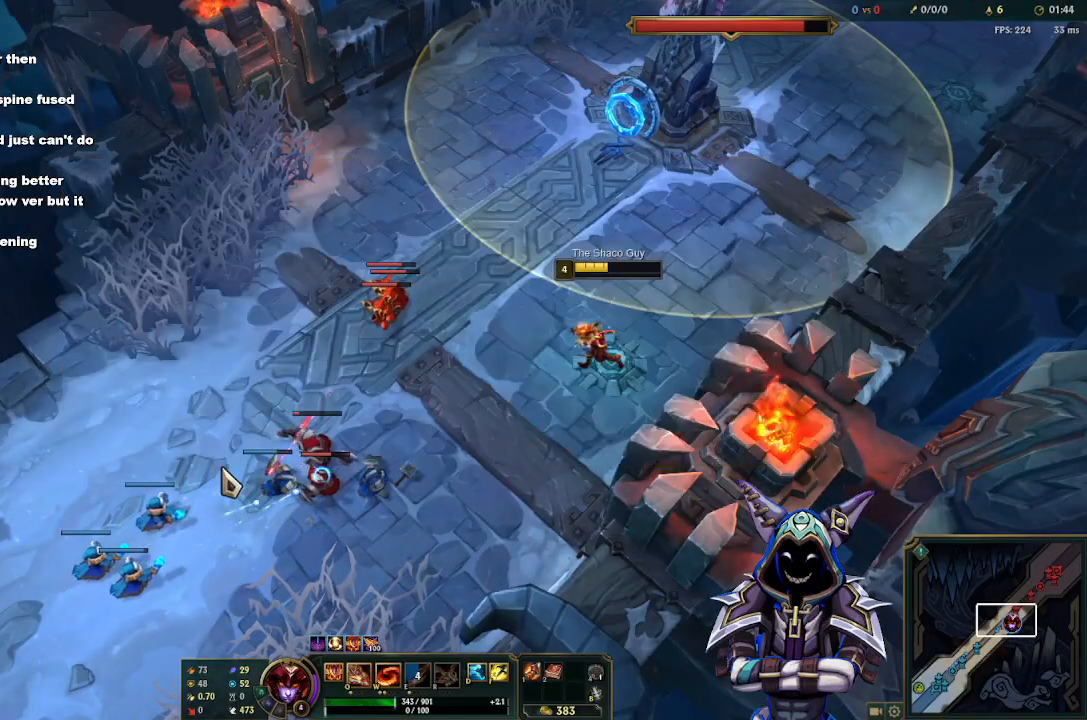
{"keys": ["tab"], "mouse": [], "events": [[350, "tab", "down"]]}
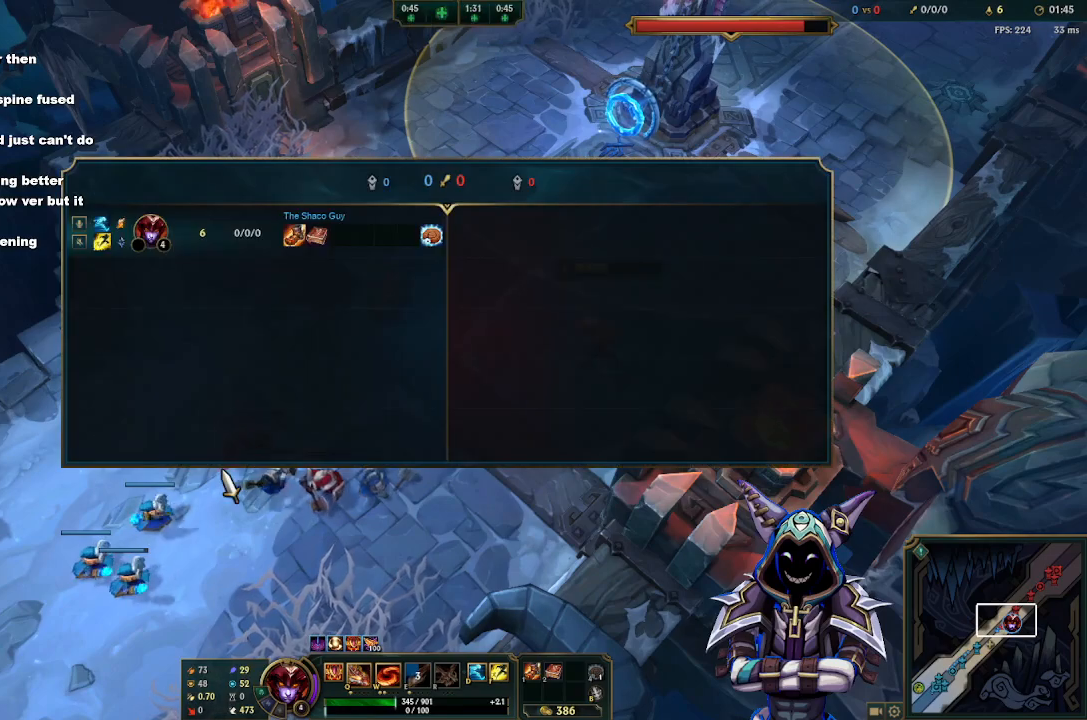
{"keys": [], "mouse": ["right"], "events": [[267, "tab", "up"], [317, "mouse_right", "down"], [367, "mouse_right", "up"], [467, "mouse_right", "down"]]}
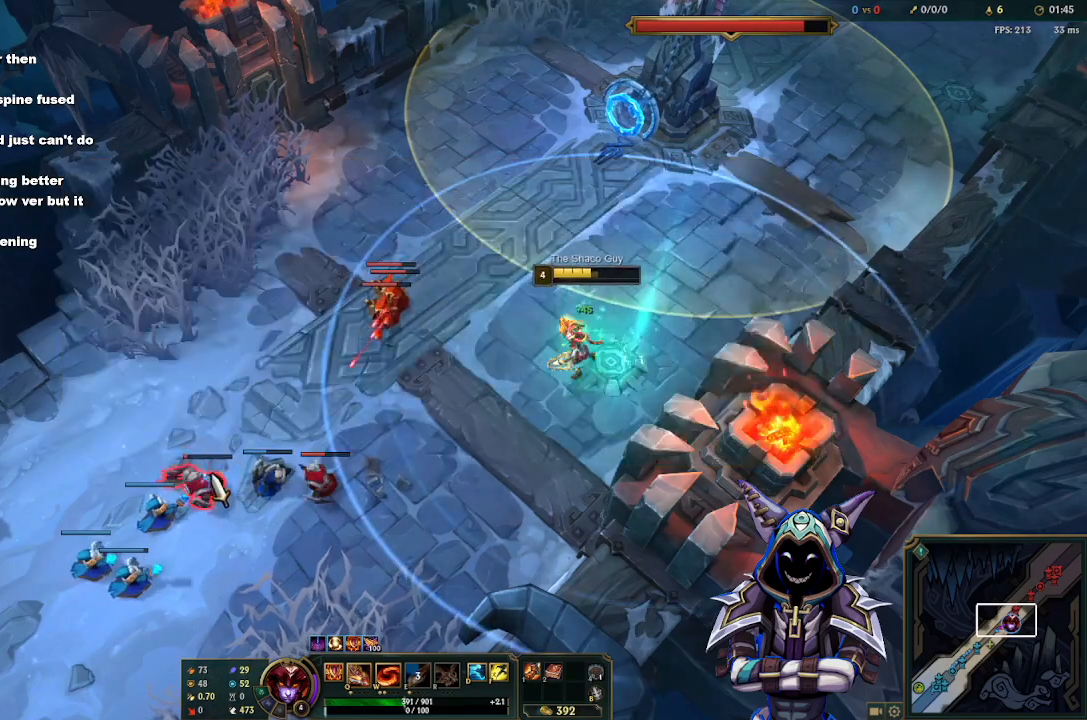
{"keys": [], "mouse": [], "events": [[50, "mouse_right", "up"]]}
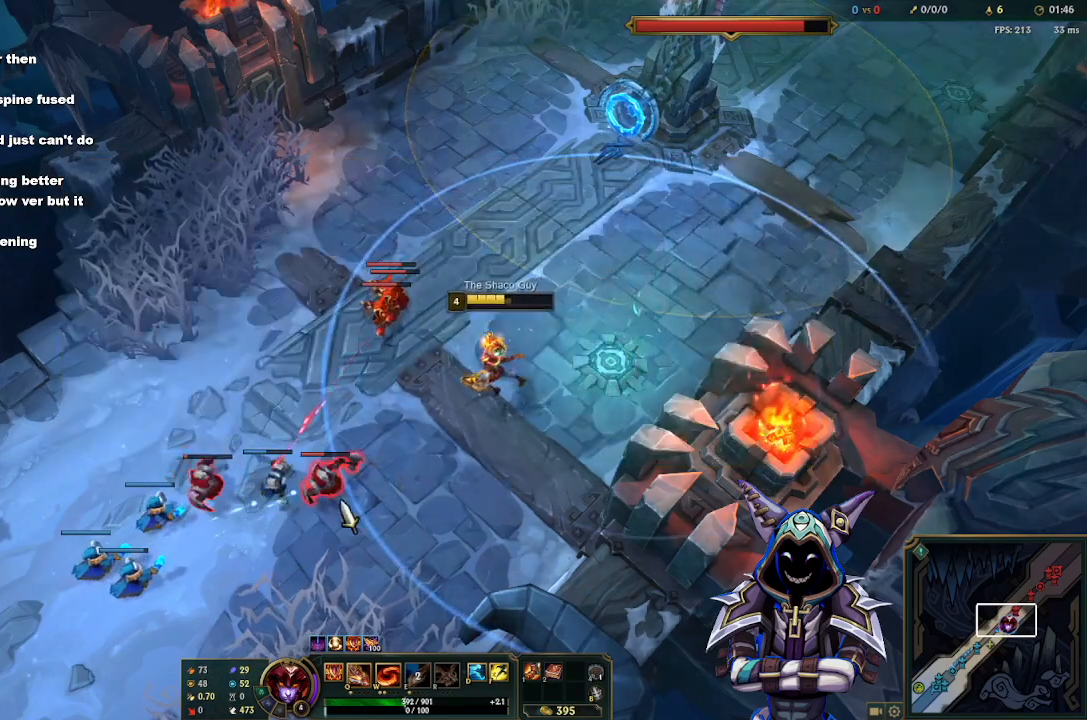
{"keys": [], "mouse": [], "events": [[217, "mouse_right", "down"], [300, "mouse_right", "up"]]}
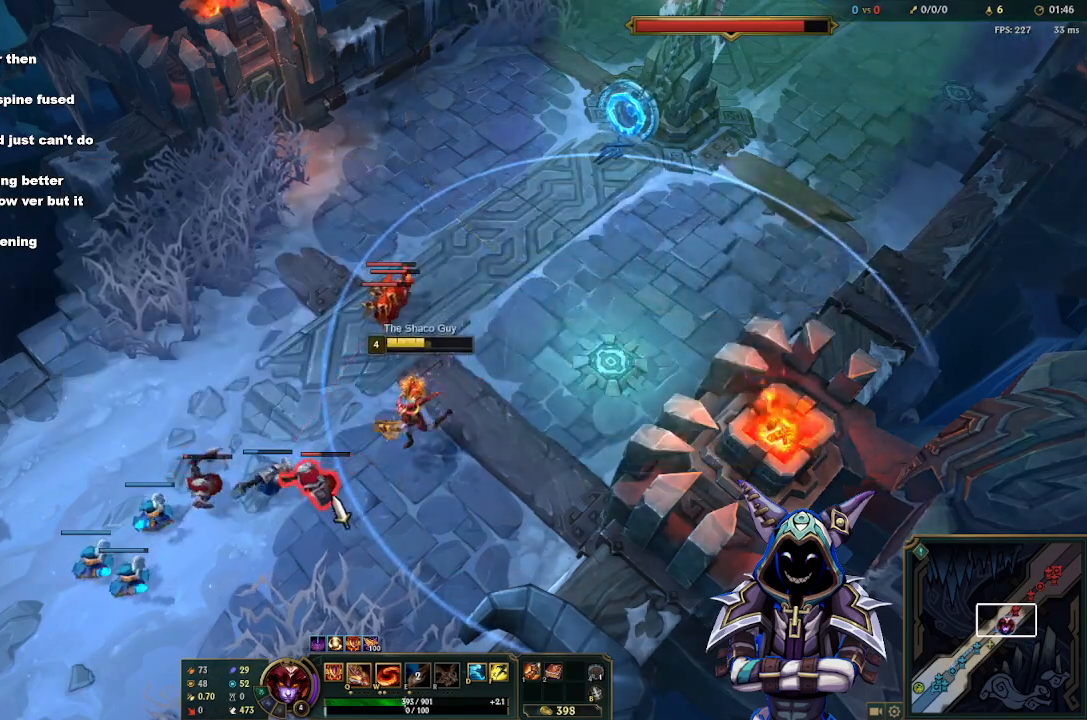
{"keys": ["q"], "mouse": [], "events": [[33, "space", "down"], [183, "space", "up"], [467, "q", "down"]]}
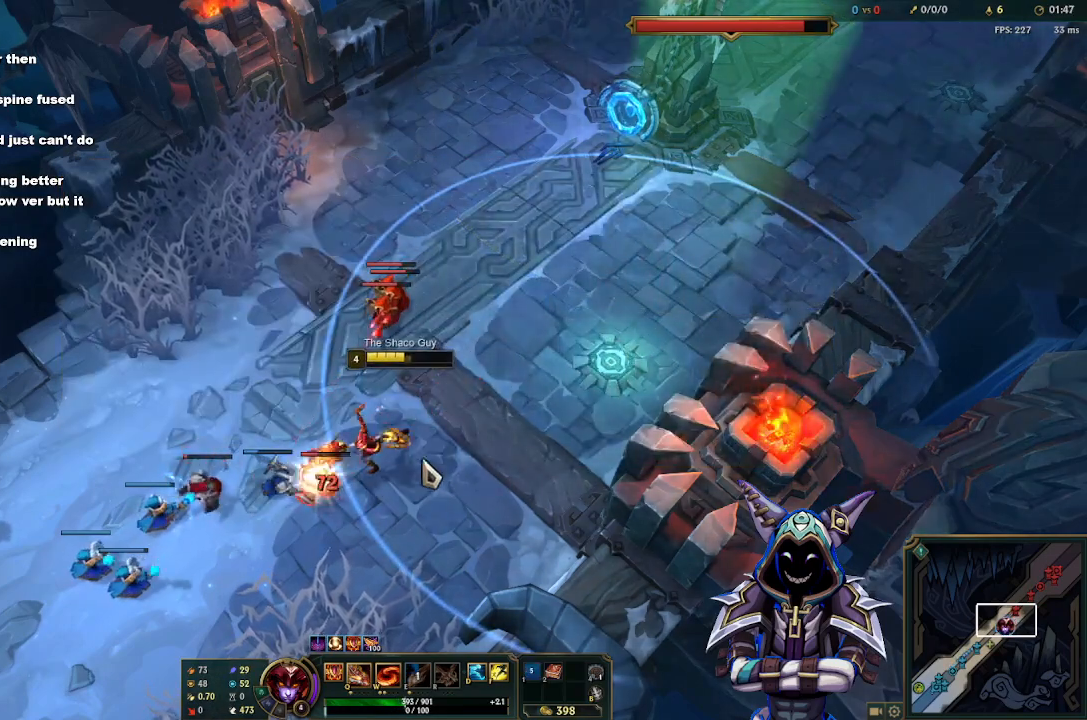
{"keys": [], "mouse": ["right"], "events": [[50, "q", "up"], [433, "mouse_right", "down"]]}
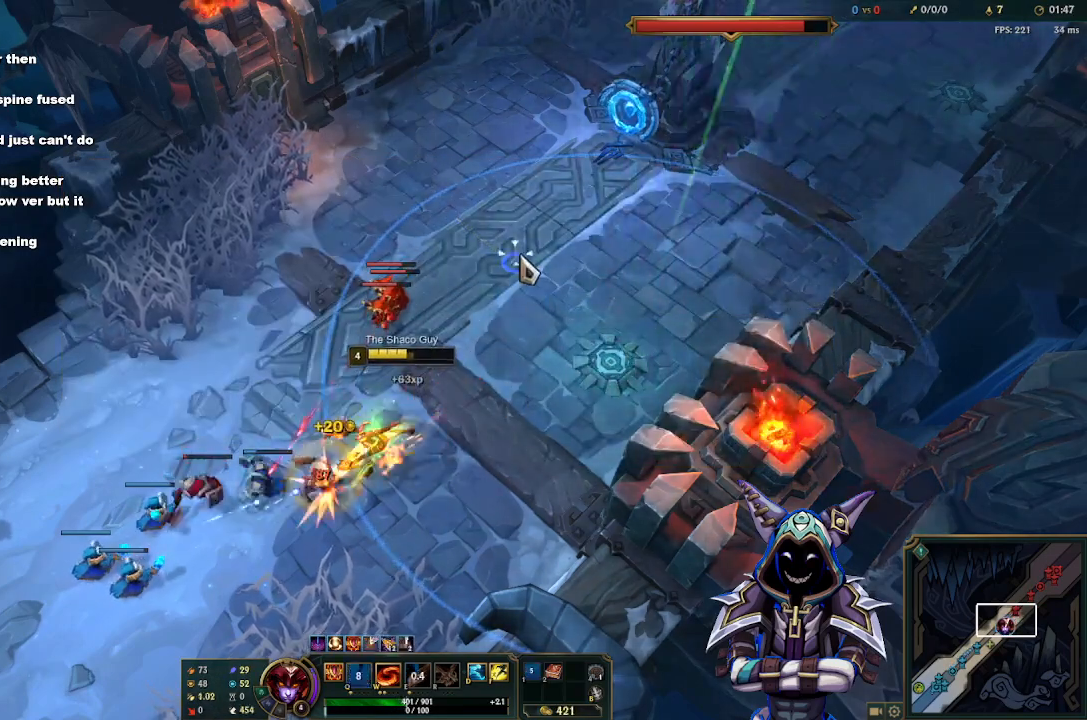
{"keys": ["space"], "mouse": [], "events": [[17, "mouse_right", "up"], [117, "mouse_right", "down"], [167, "mouse_right", "up"], [500, "space", "down"]]}
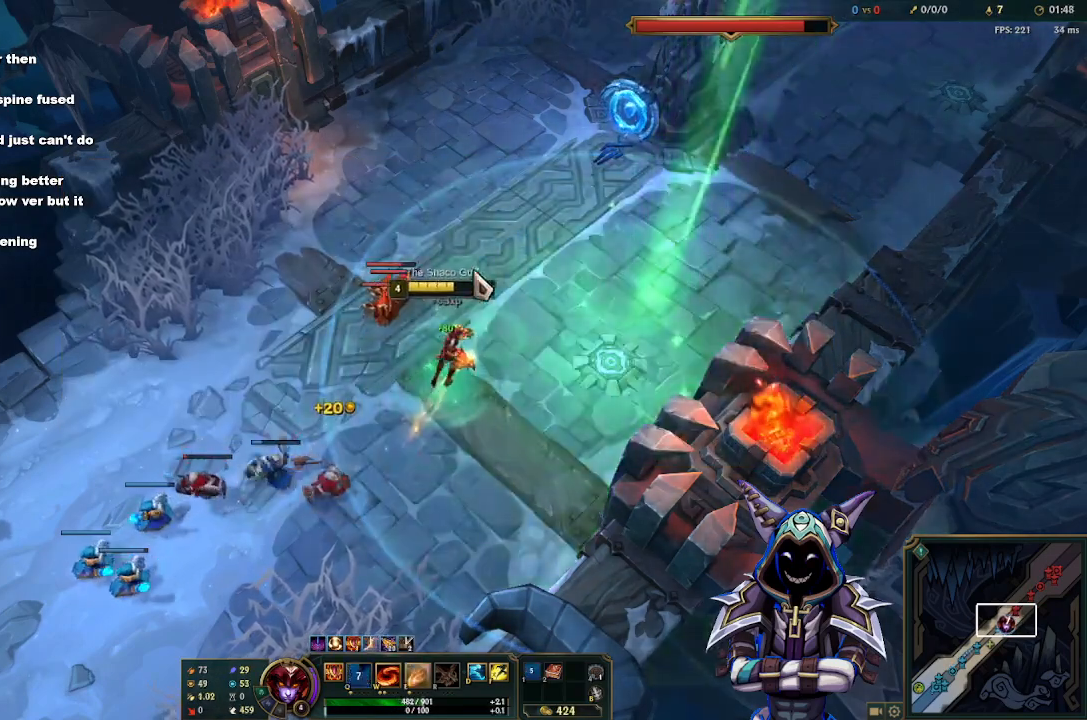
{"keys": [], "mouse": [], "events": [[183, "space", "up"]]}
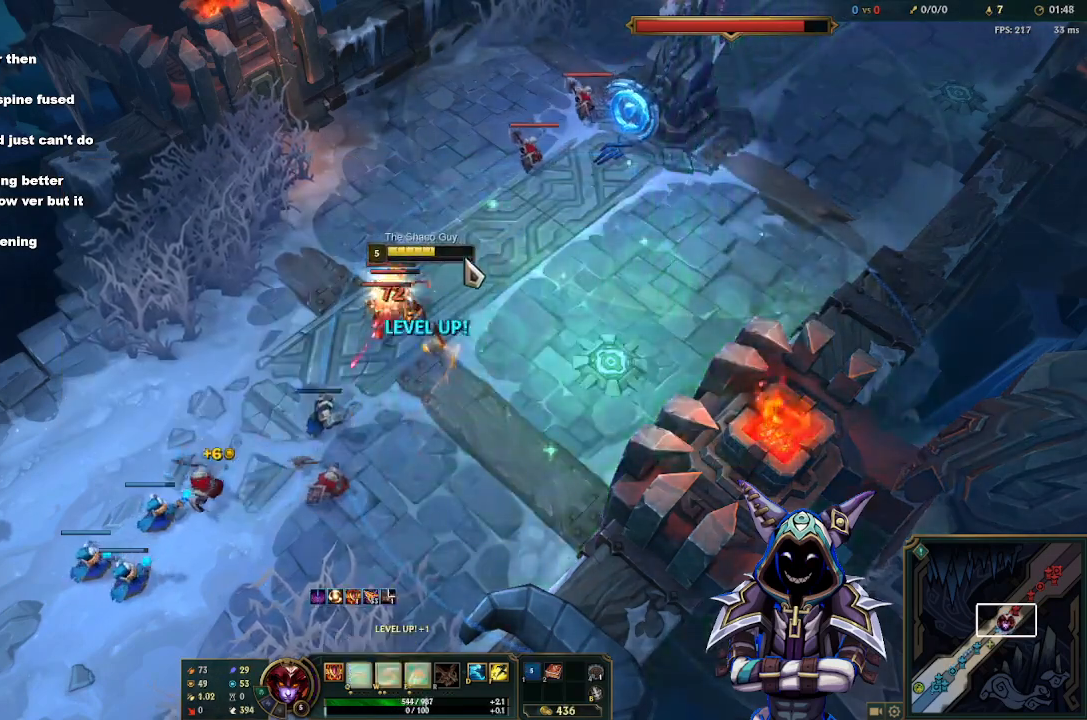
{"keys": [], "mouse": [], "events": [[250, "w", "down"], [333, "w", "up"], [383, "mouse_right", "down"], [433, "mouse_right", "up"]]}
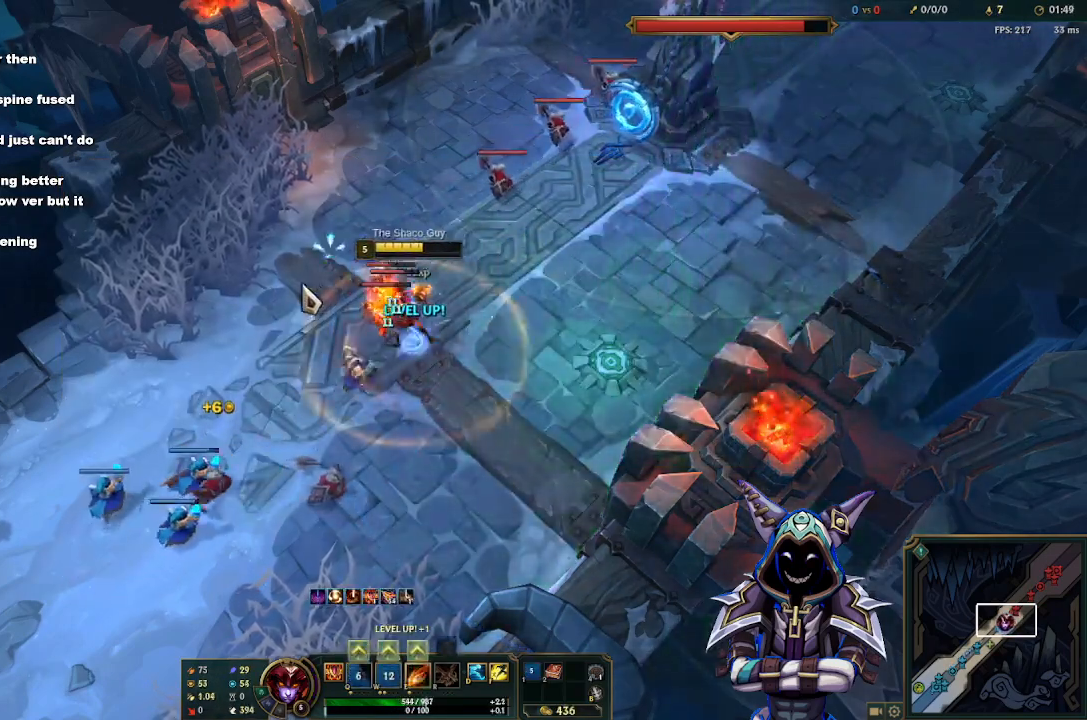
{"keys": [], "mouse": [], "events": [[17, "mouse_right", "down"], [117, "mouse_right", "up"], [300, "space", "down"], [450, "space", "up"]]}
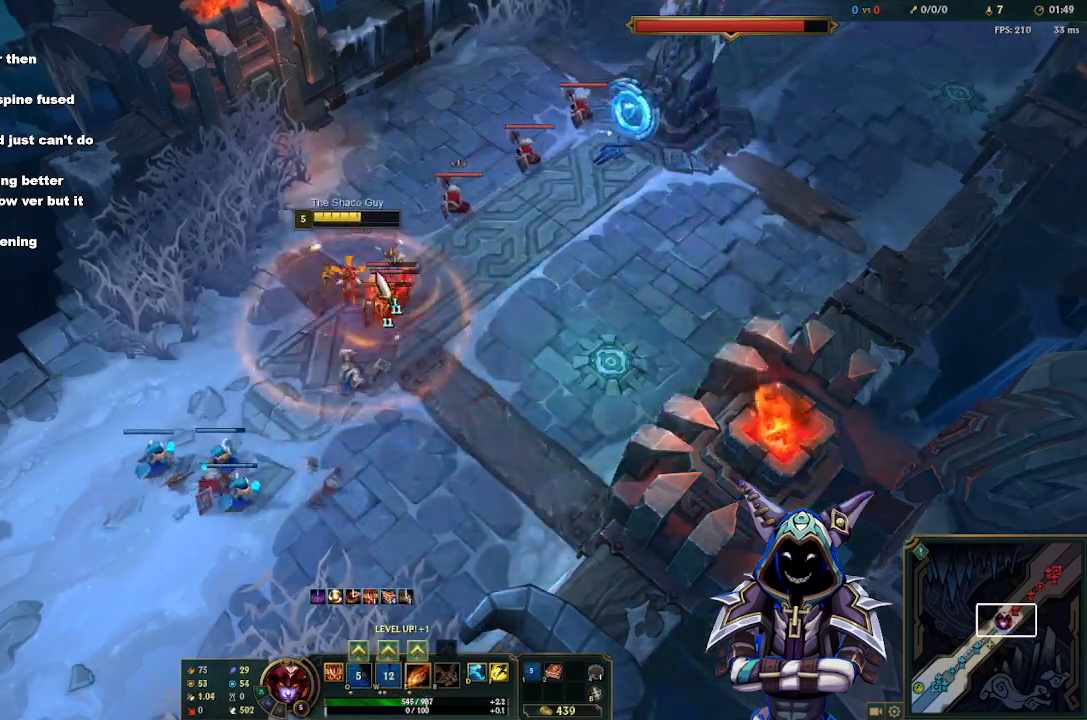
{"keys": [], "mouse": [], "events": [[183, "w", "down"], [267, "w", "up"], [367, "e", "down"], [500, "e", "up"]]}
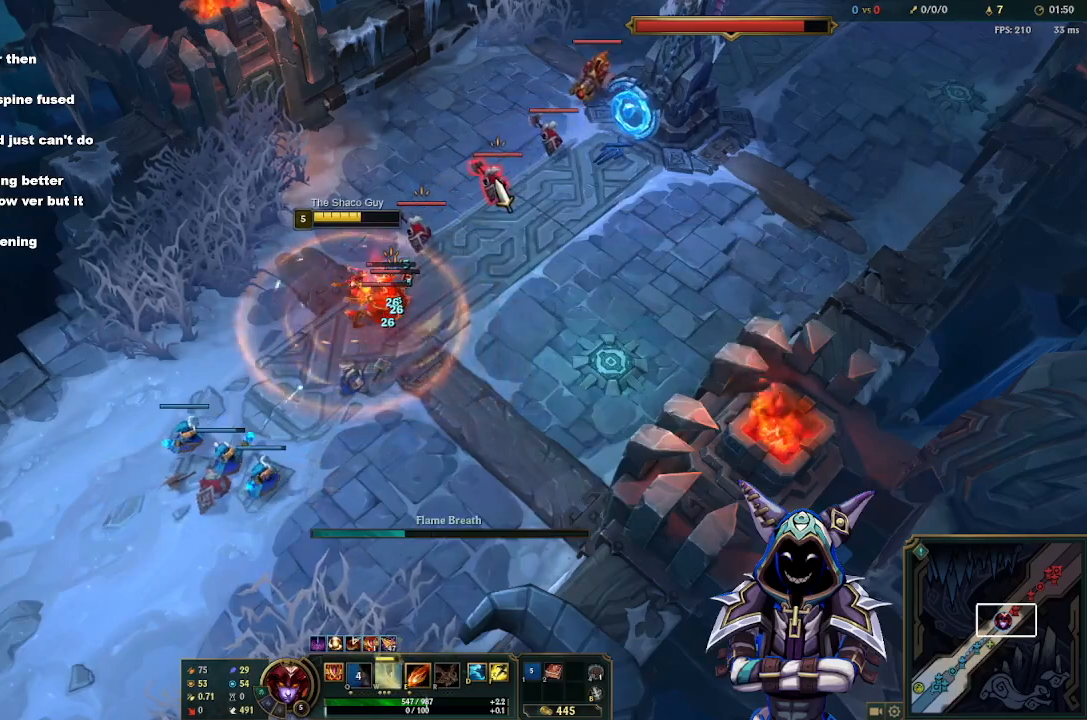
{"keys": ["space"], "mouse": [], "events": [[50, "e", "down"], [200, "e", "up"], [250, "mouse_right", "down"], [283, "mouse_right", "up"], [483, "space", "down"]]}
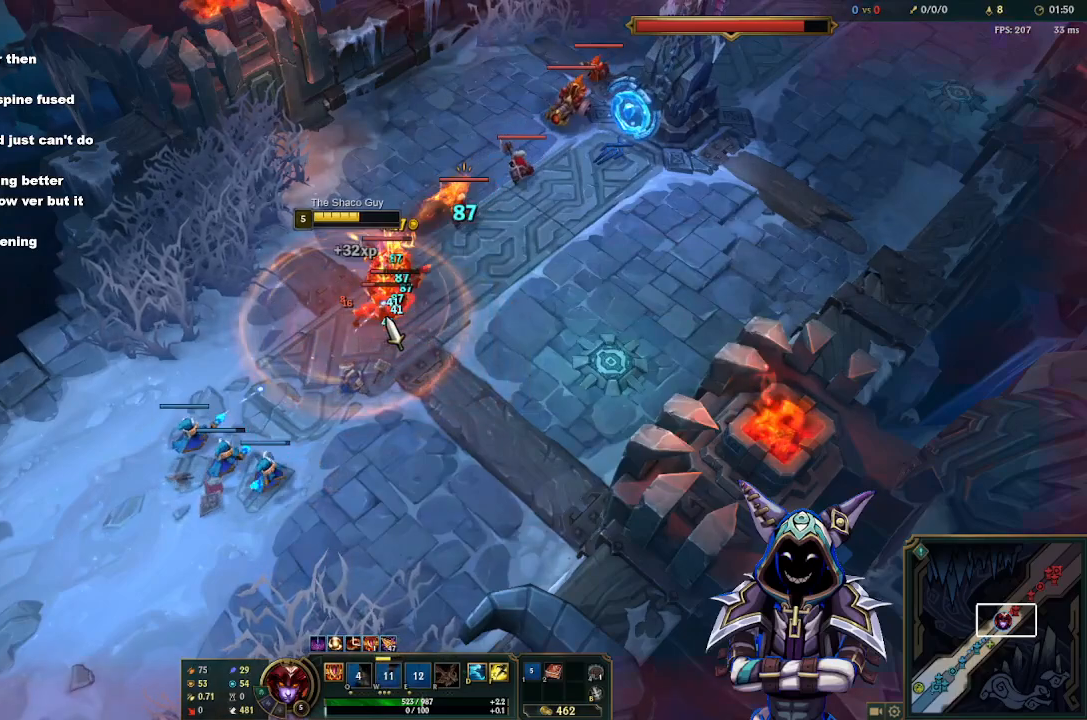
{"keys": [], "mouse": [], "events": [[67, "space", "up"]]}
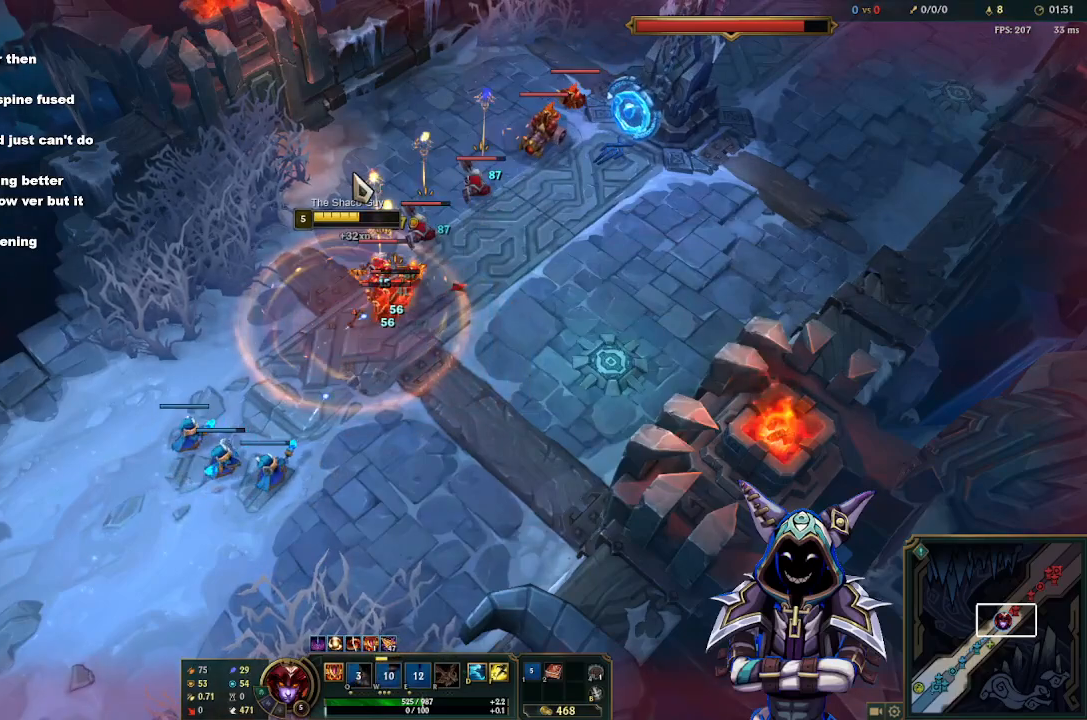
{"keys": [], "mouse": [], "events": [[50, "mouse_right", "down"], [183, "mouse_right", "up"], [317, "space", "down"], [467, "space", "up"]]}
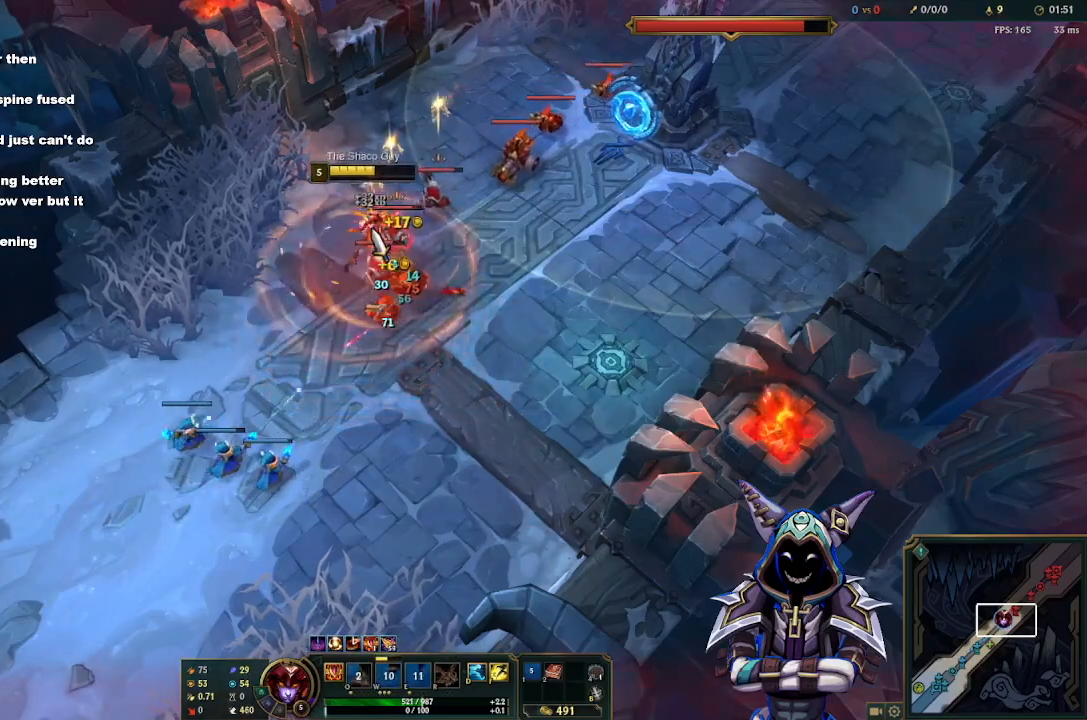
{"keys": [], "mouse": [], "events": [[50, "space", "down"], [150, "space", "up"]]}
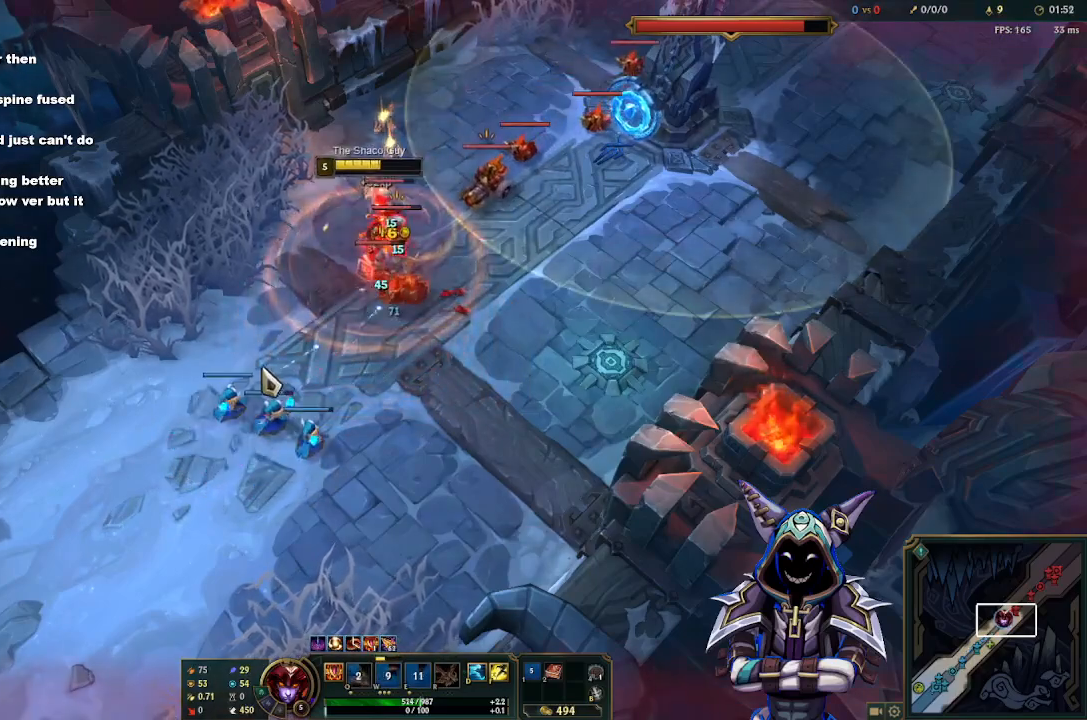
{"keys": [], "mouse": ["right"], "events": [[317, "mouse_right", "down"], [367, "mouse_right", "up"], [467, "mouse_right", "down"]]}
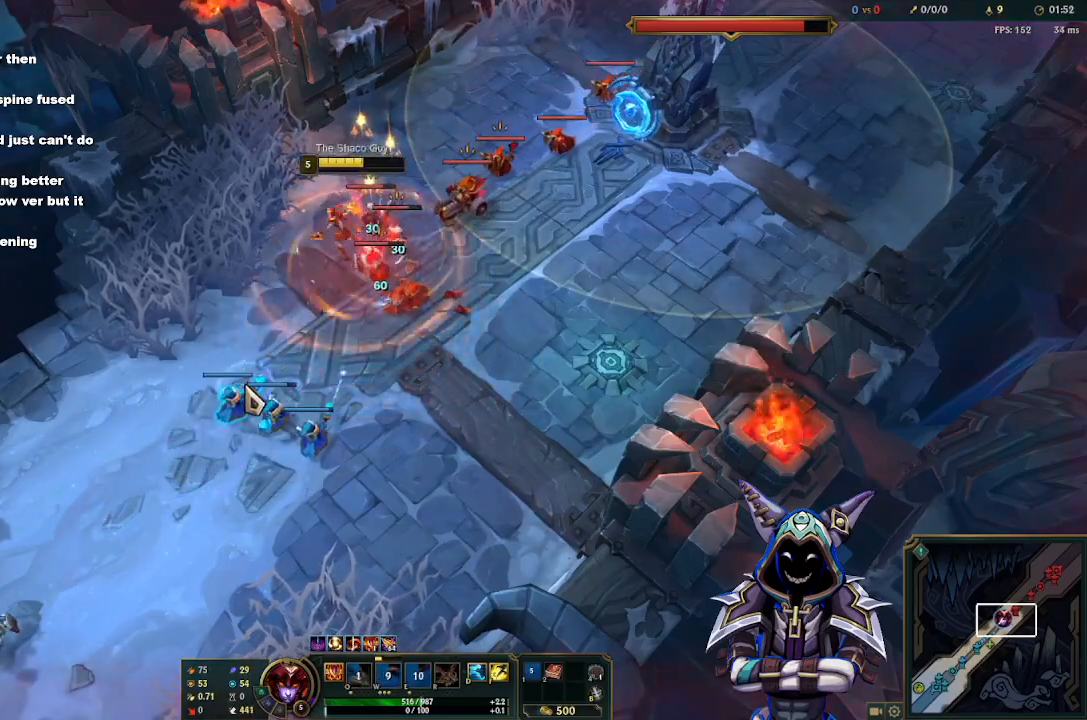
{"keys": ["space"], "mouse": [], "events": [[50, "mouse_right", "up"], [283, "mouse_right", "down"], [333, "mouse_right", "up"], [483, "space", "down"]]}
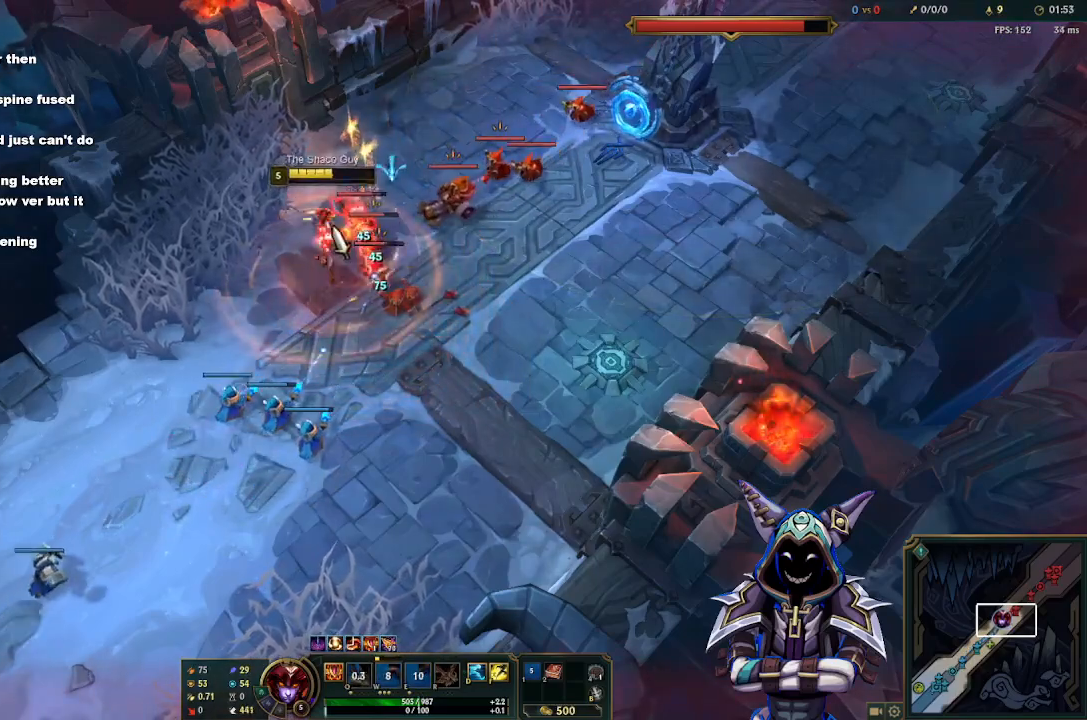
{"keys": ["q"], "mouse": [], "events": [[67, "space", "up"], [350, "mouse_right", "down"], [450, "mouse_right", "up"], [500, "q", "down"]]}
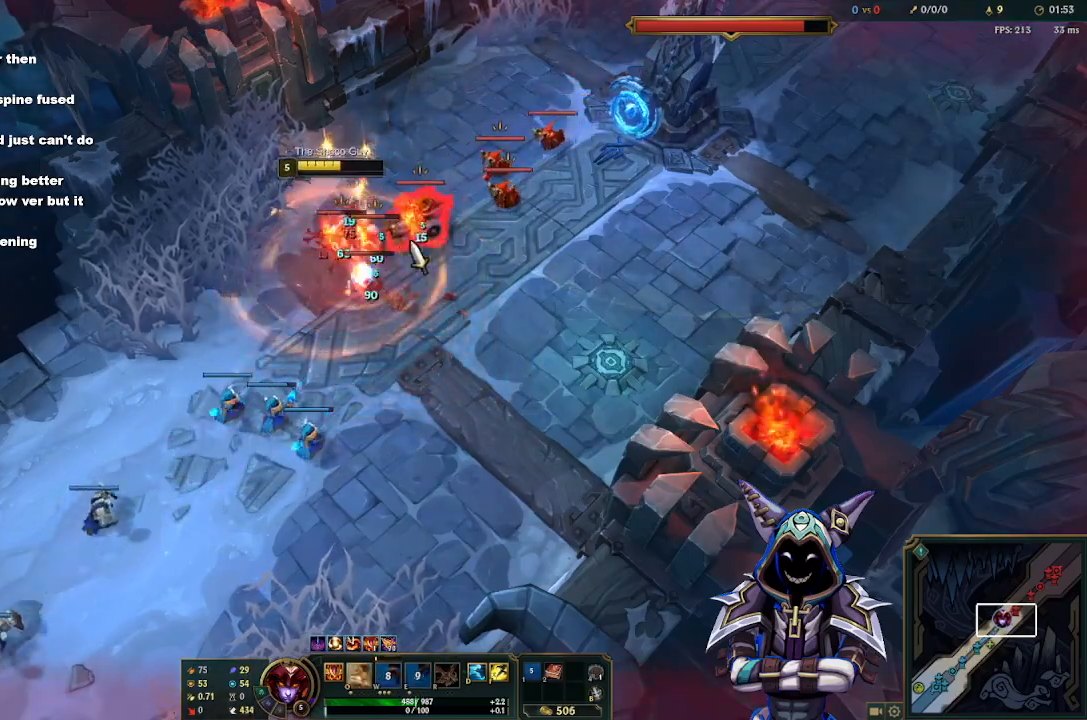
{"keys": ["space"], "mouse": [], "events": [[33, "space", "down"], [83, "q", "up"], [133, "space", "up"], [417, "space", "down"]]}
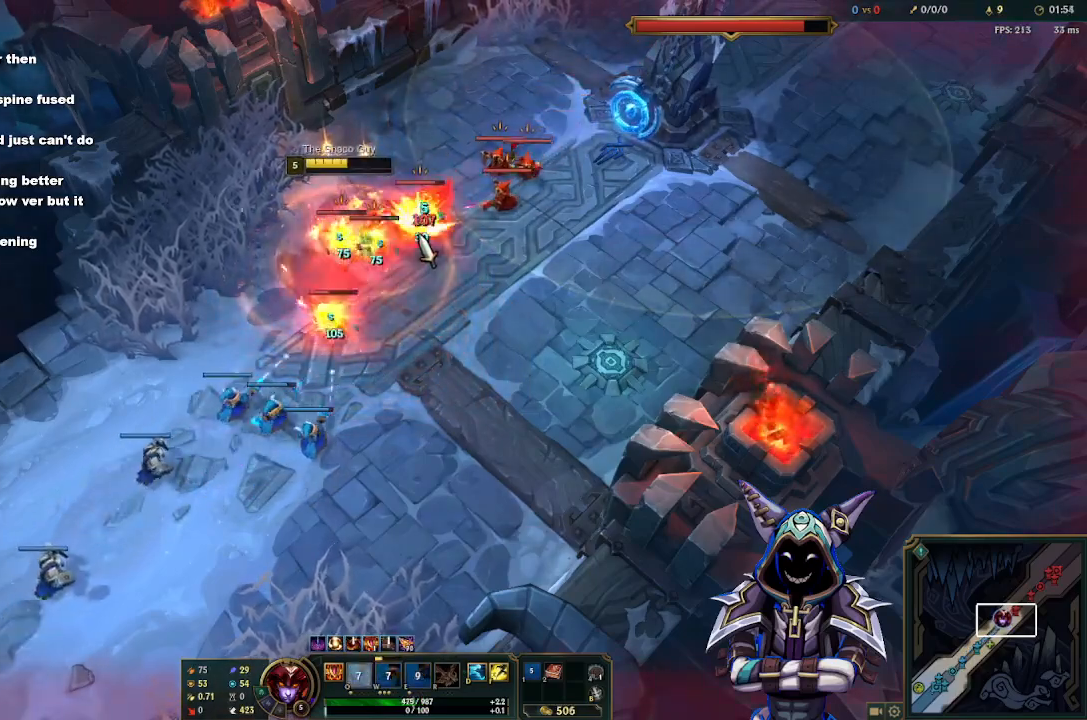
{"keys": [], "mouse": [], "events": [[50, "space", "up"], [200, "space", "down"], [283, "space", "up"]]}
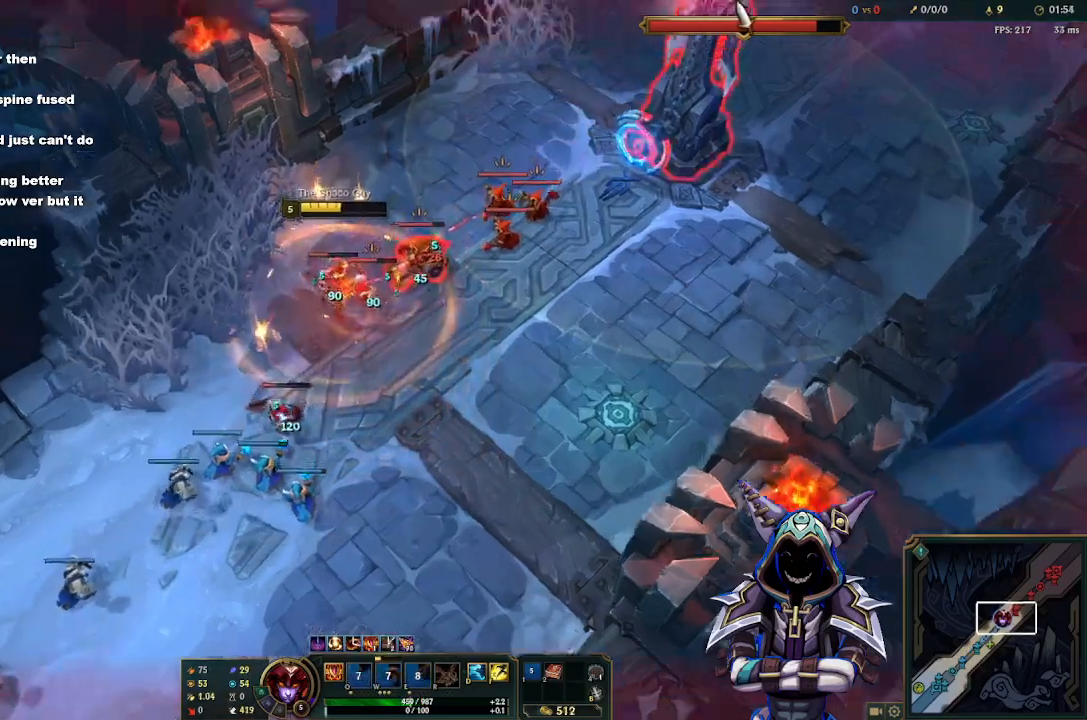
{"keys": [], "mouse": [], "events": []}
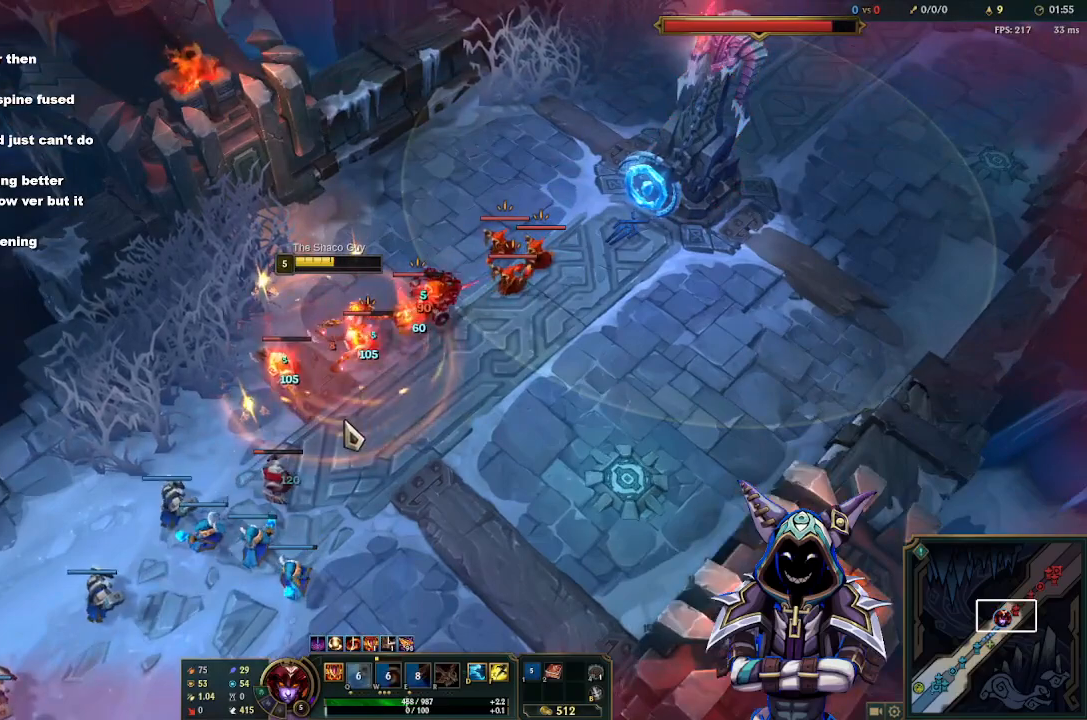
{"keys": [], "mouse": [], "events": [[133, "mouse_right", "down"], [183, "mouse_right", "up"]]}
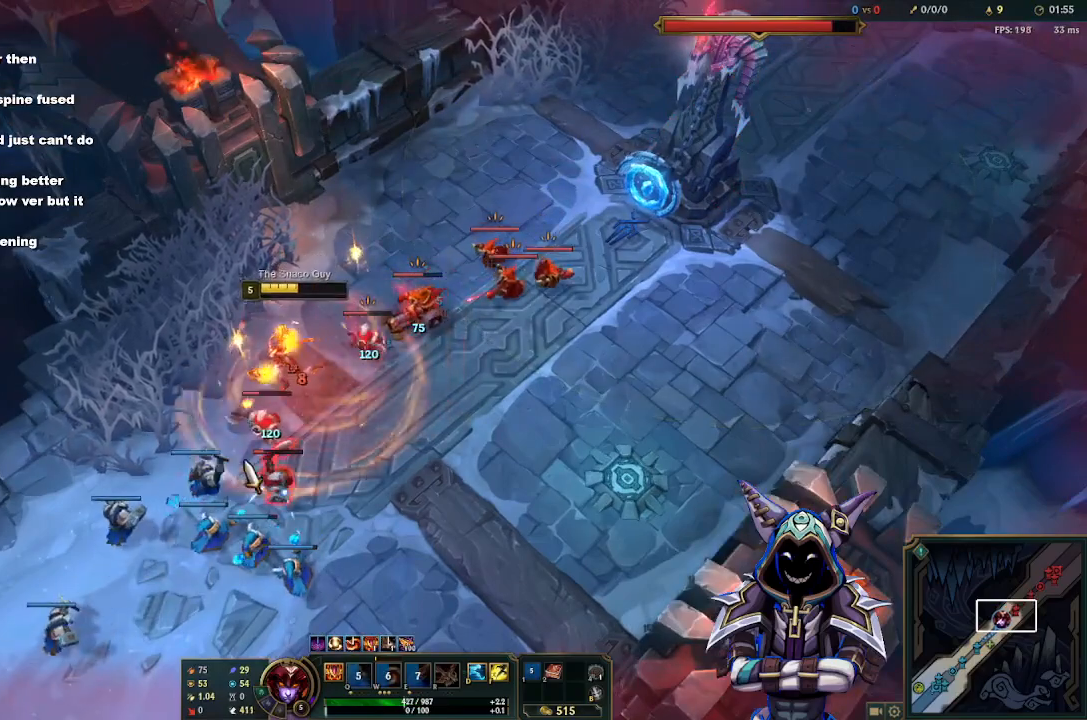
{"keys": [], "mouse": [], "events": [[150, "space", "down"], [283, "space", "up"]]}